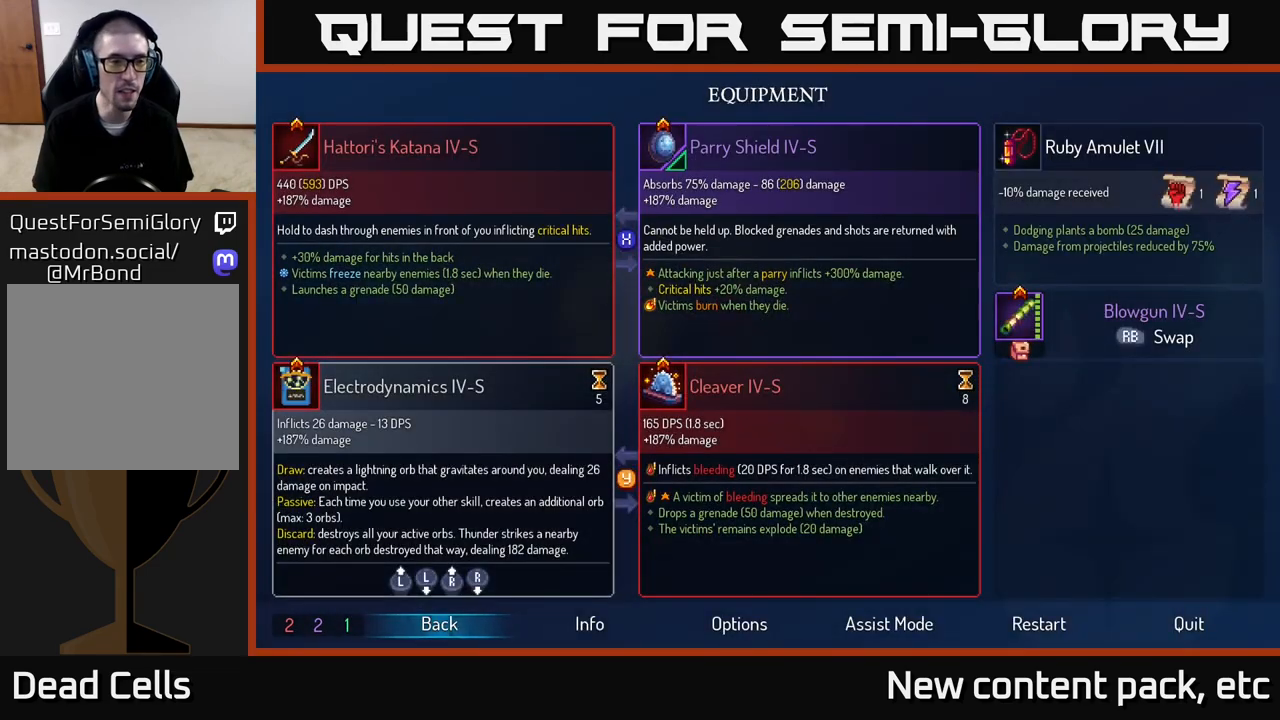
Gameplay with a controller (Xbox layout); each line is a JSON object with the inputs held at the frame after it. "events" lists button and stick changes between this image and that frame as [ms after this image, input, new state], when the widget could be followed in between.
{"buttons": [], "left_stick": "center", "right_stick": "center", "events": []}
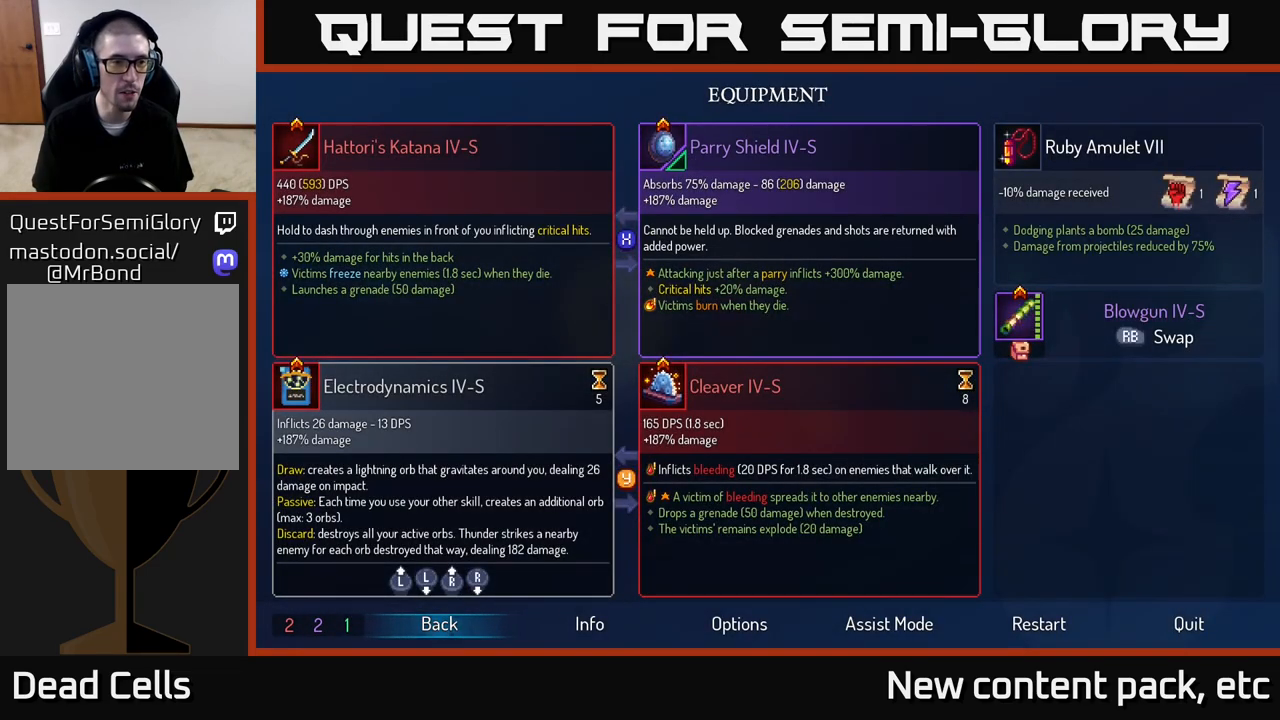
{"buttons": [], "left_stick": "center", "right_stick": "center", "events": []}
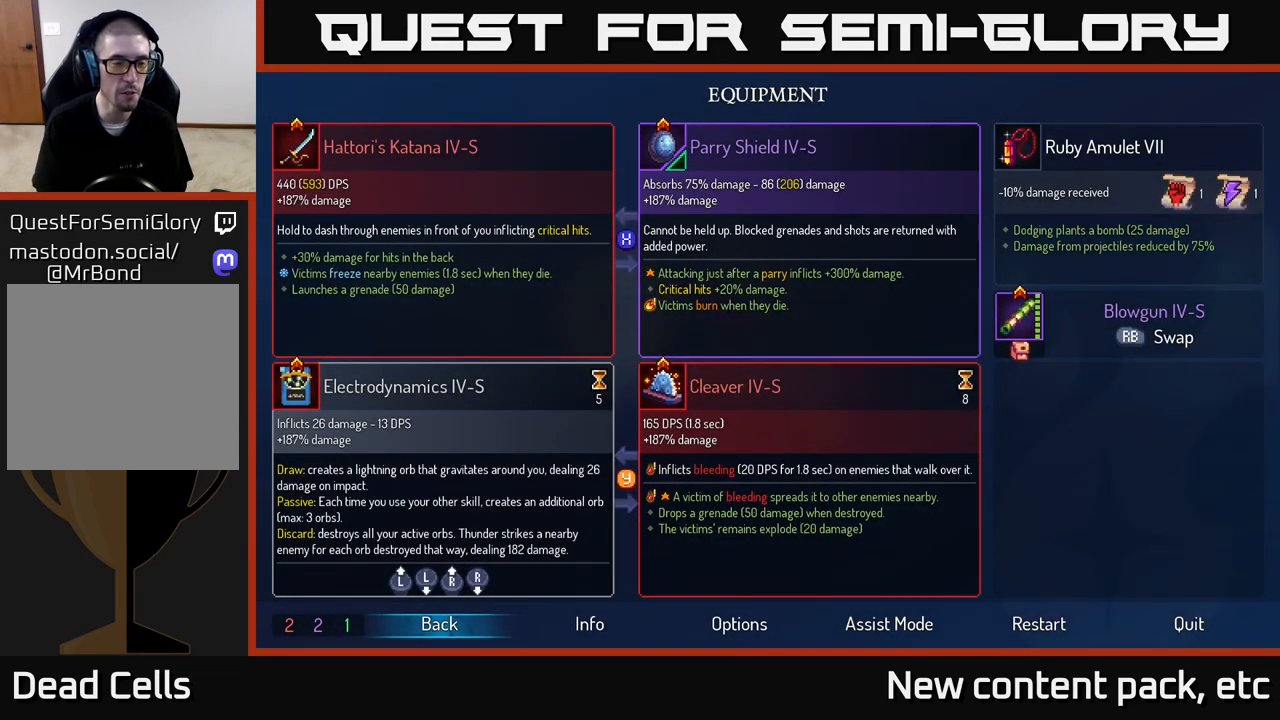
{"buttons": [], "left_stick": "center", "right_stick": "center", "events": []}
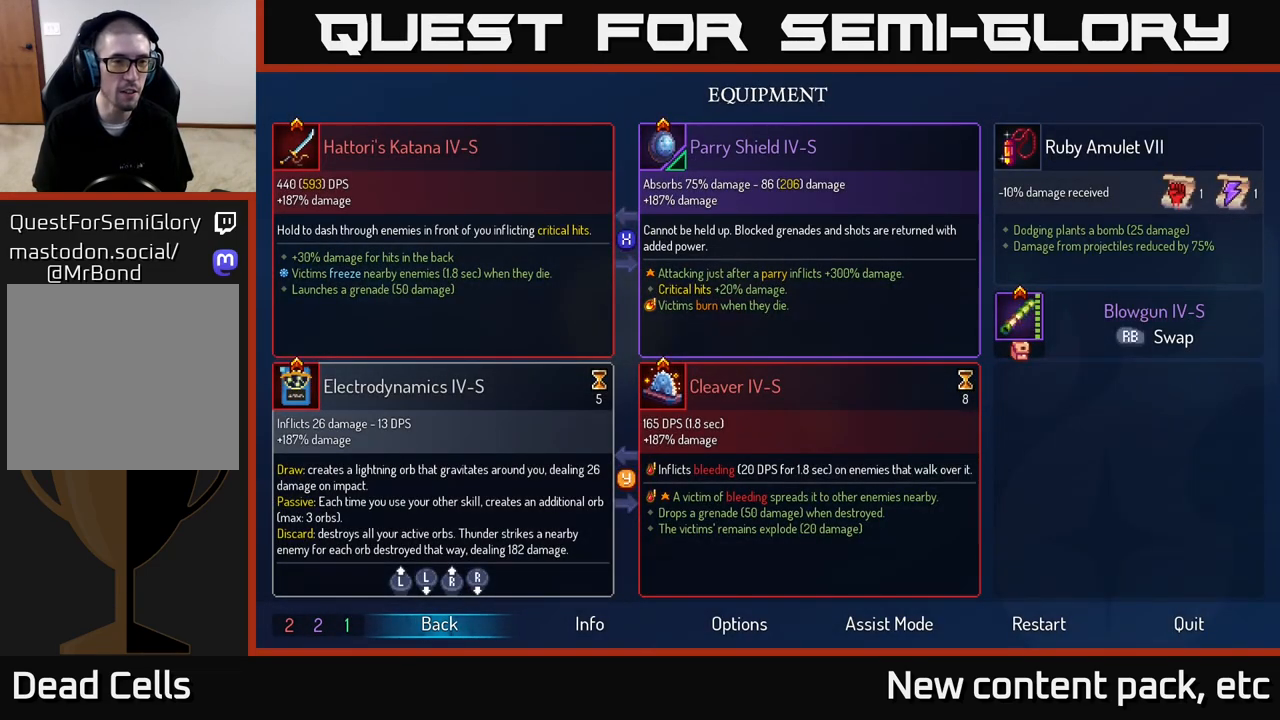
{"buttons": [], "left_stick": "center", "right_stick": "center", "events": []}
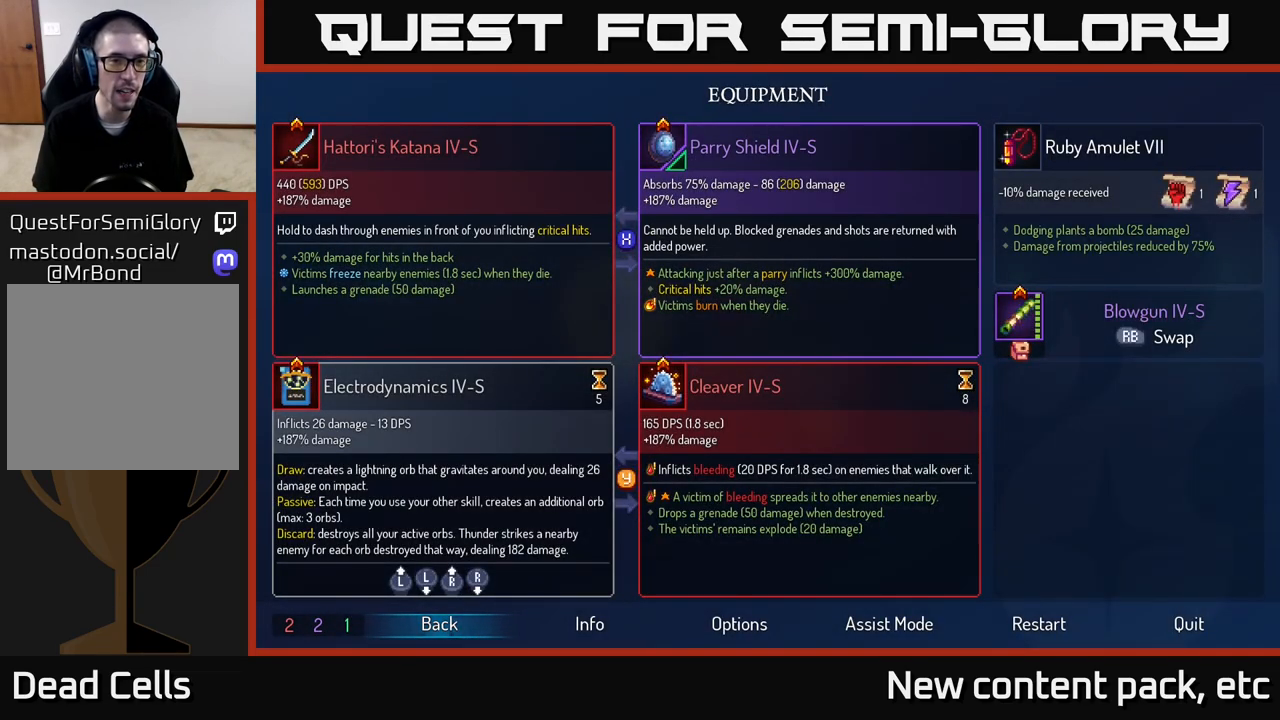
{"buttons": [], "left_stick": "center", "right_stick": "center", "events": []}
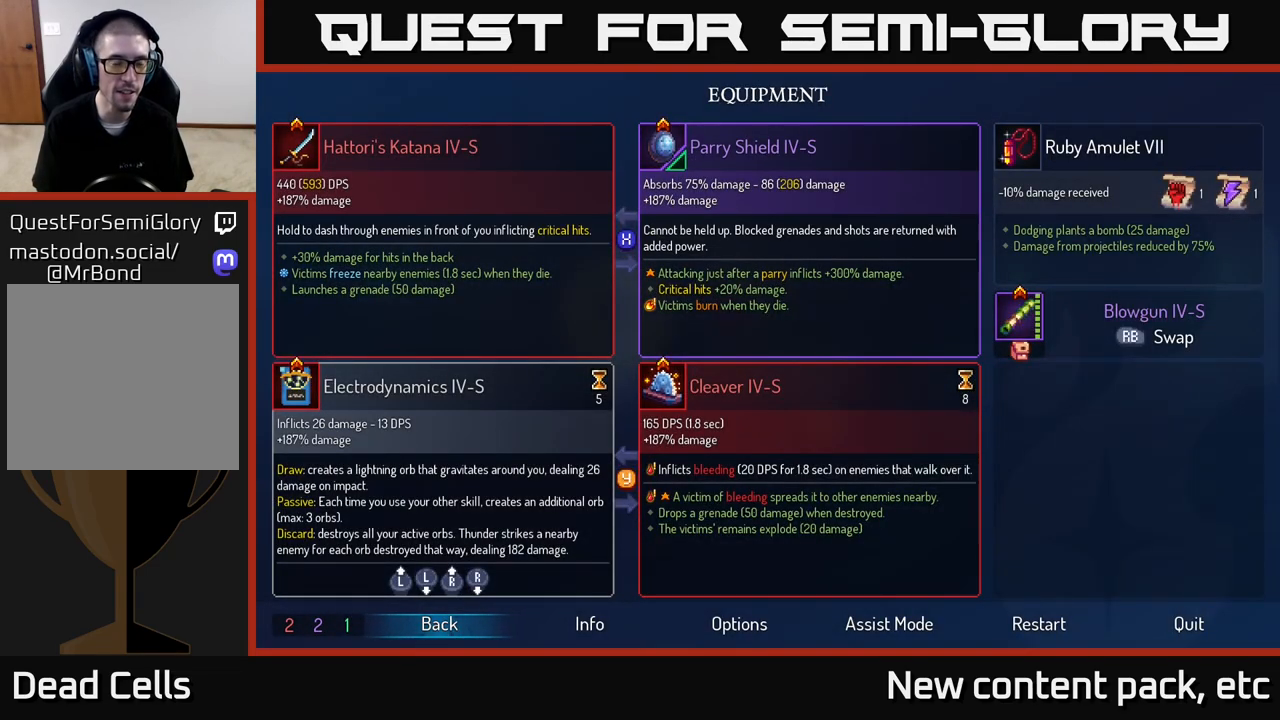
{"buttons": [], "left_stick": "center", "right_stick": "center", "events": []}
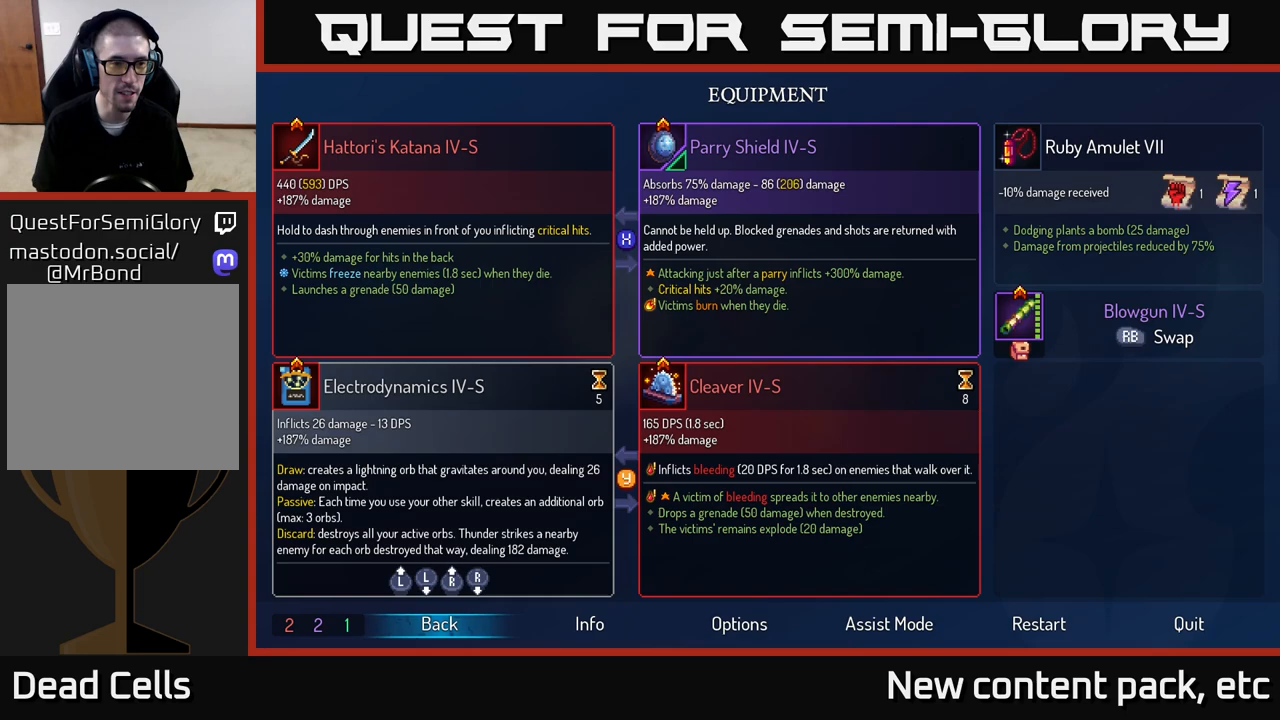
{"buttons": [], "left_stick": "center", "right_stick": "center", "events": []}
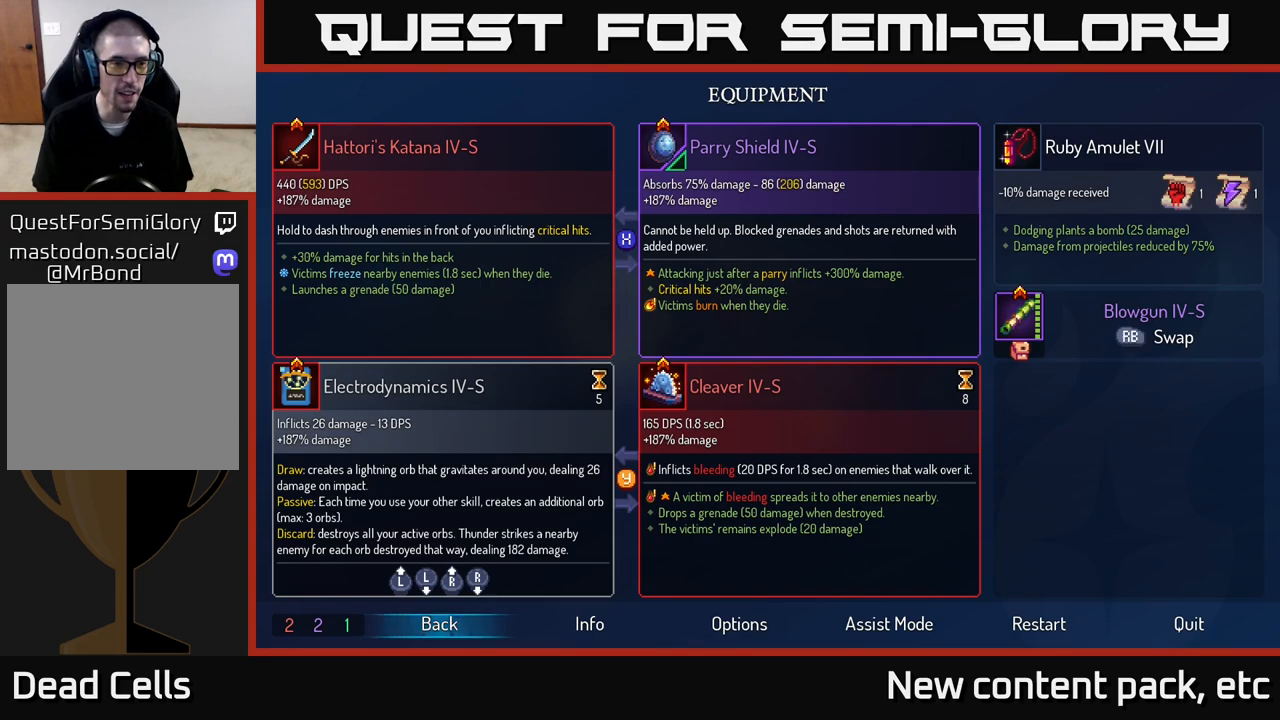
{"buttons": [], "left_stick": "center", "right_stick": "center", "events": []}
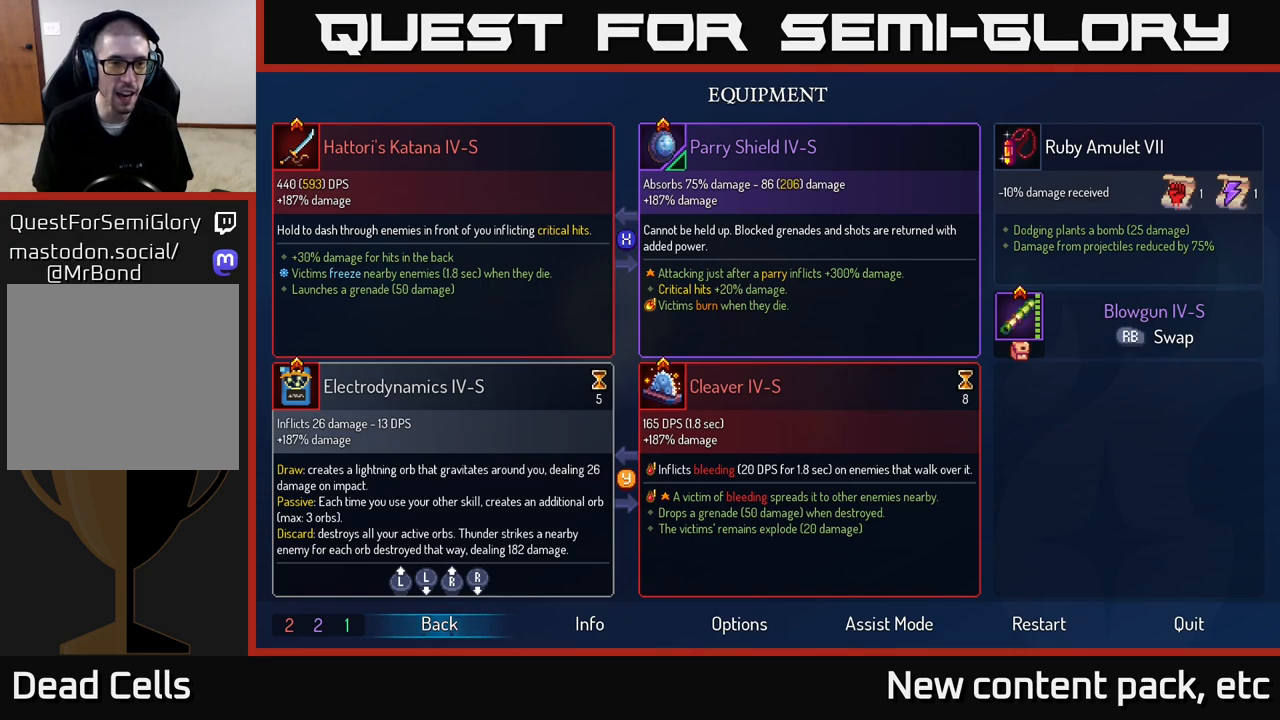
{"buttons": [], "left_stick": "center", "right_stick": "center", "events": []}
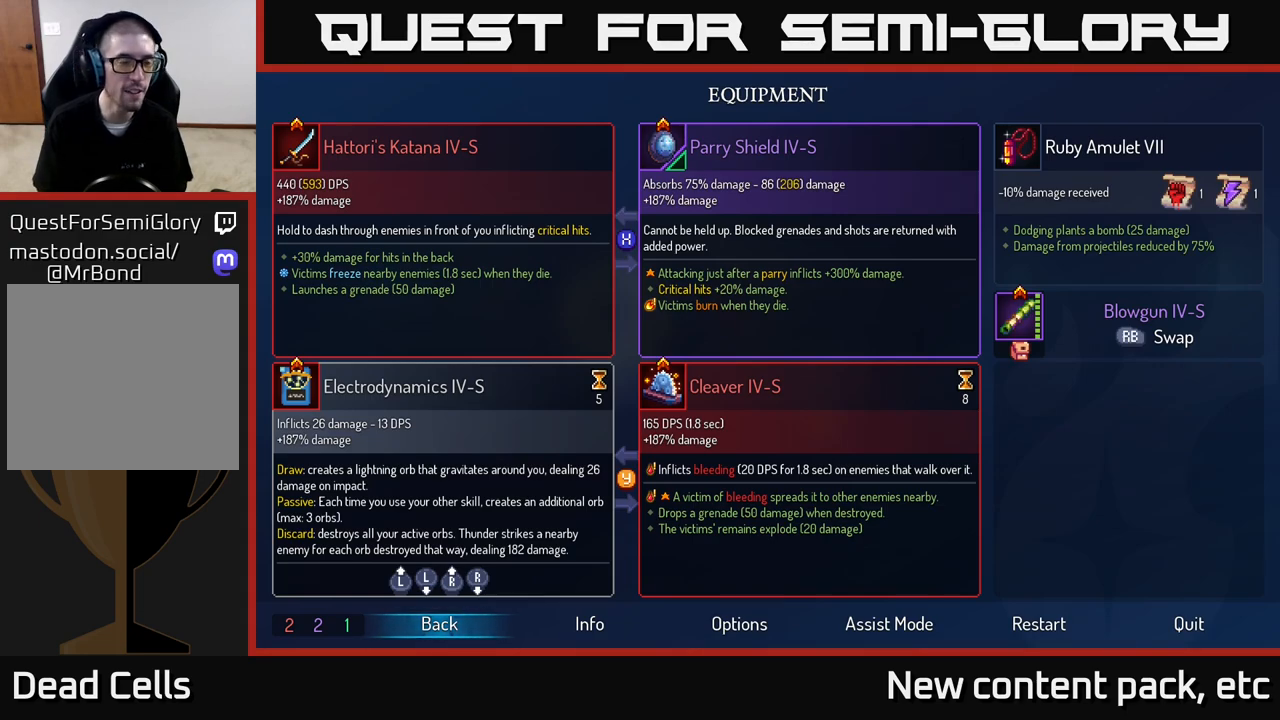
{"buttons": [], "left_stick": "right", "right_stick": "center", "events": [[117, "left_stick", "up-right"], [133, "B", "down"], [200, "left_stick", "right"], [217, "B", "up"]]}
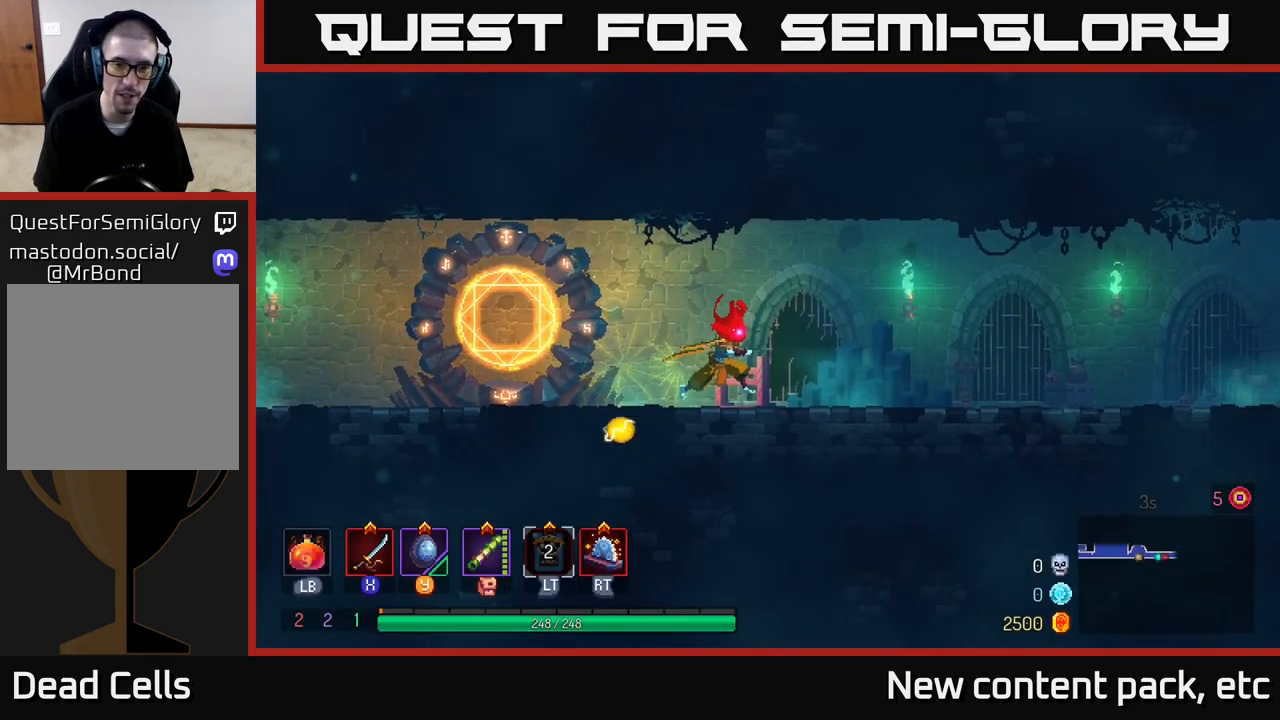
{"buttons": [], "left_stick": "right", "right_stick": "center", "events": []}
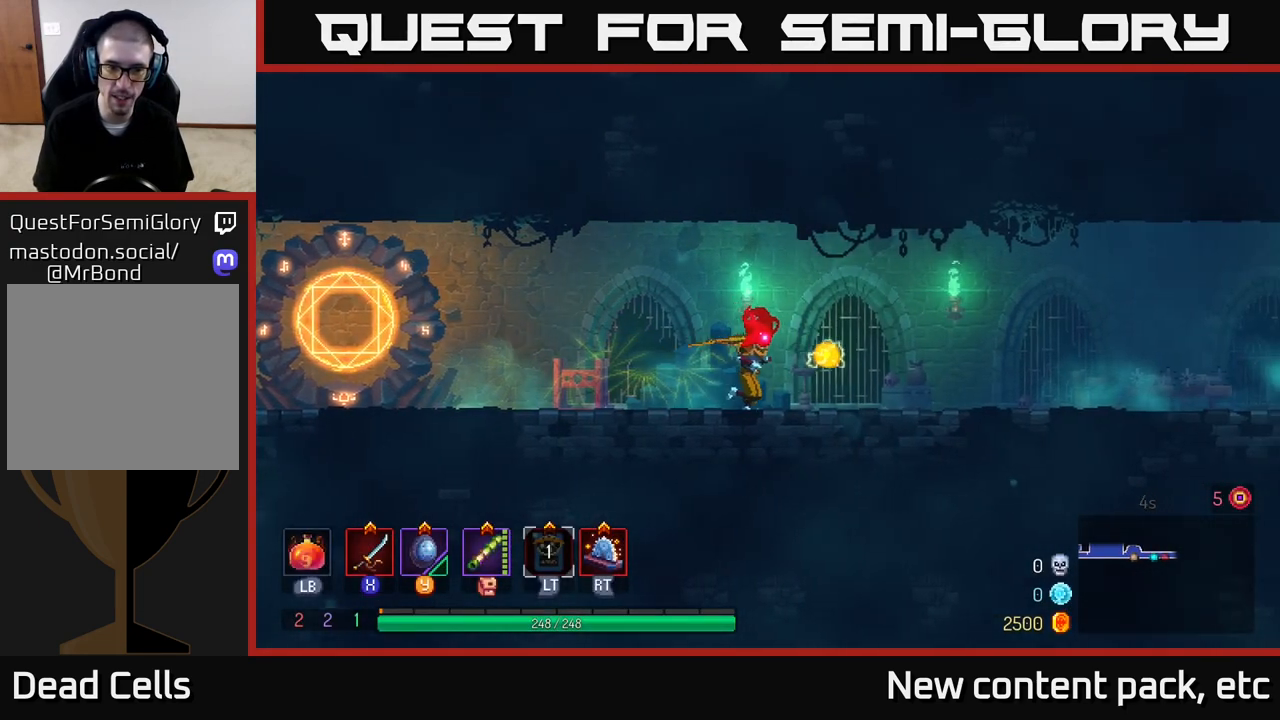
{"buttons": [], "left_stick": "right", "right_stick": "center", "events": [[200, "L2", "down"], [333, "L2", "up"]]}
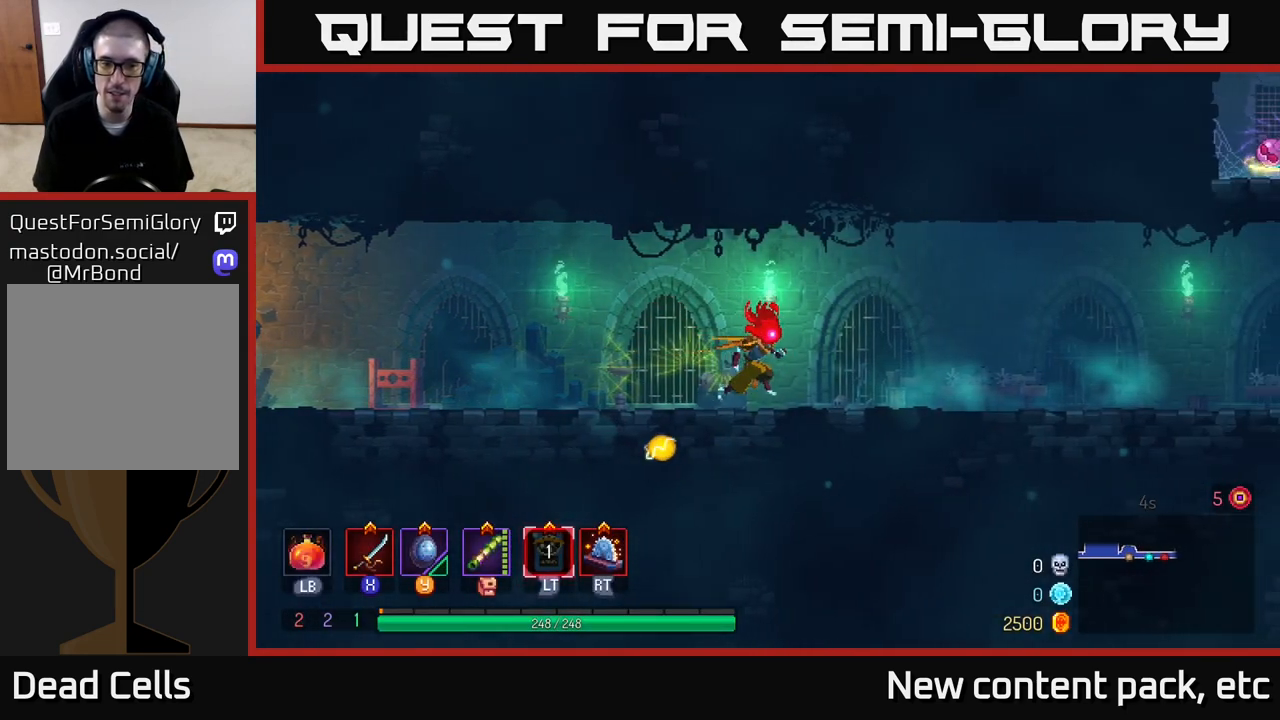
{"buttons": [], "left_stick": "right", "right_stick": "center", "events": []}
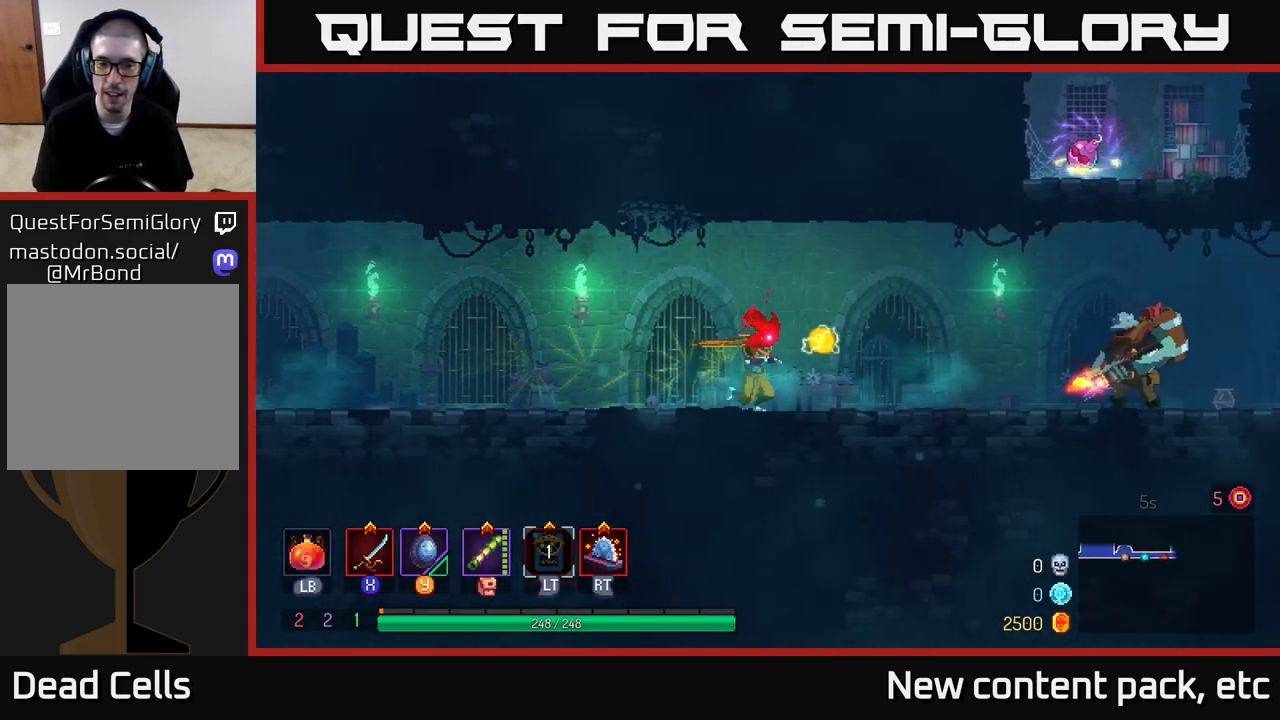
{"buttons": ["X"], "left_stick": "right", "right_stick": "center", "events": [[267, "L2", "down"], [367, "X", "down"], [383, "L2", "up"]]}
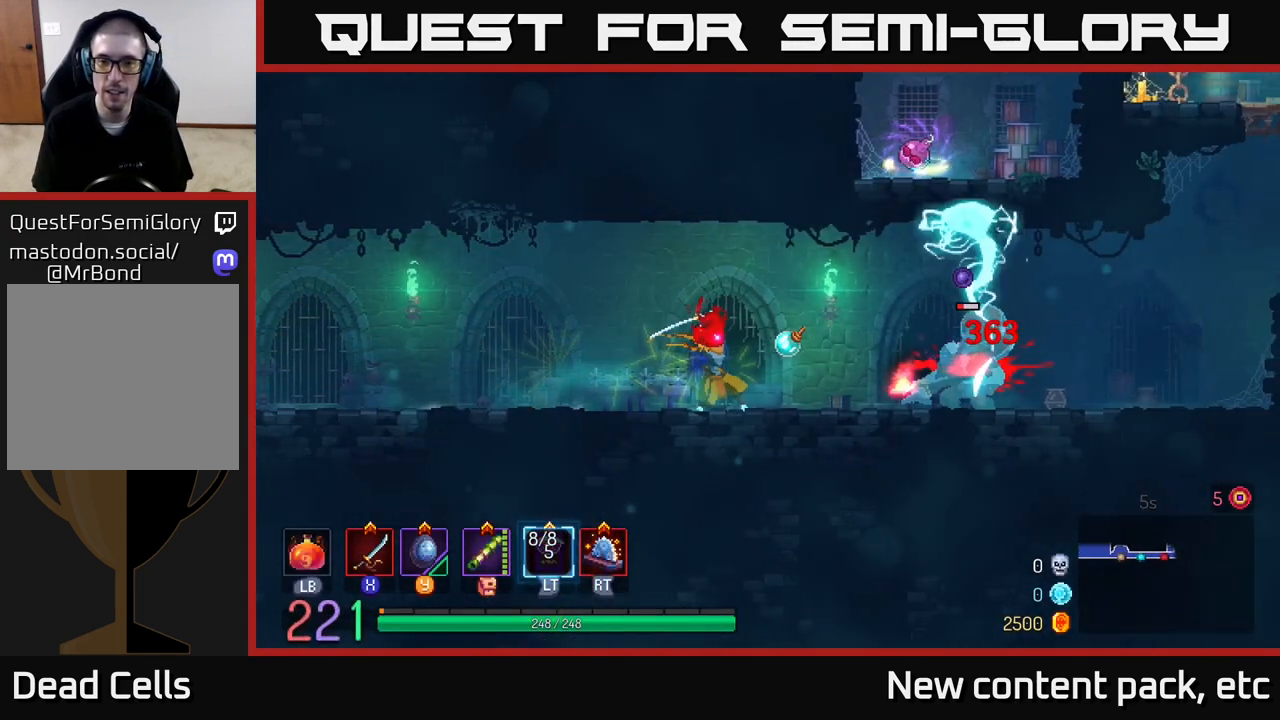
{"buttons": ["X"], "left_stick": "right", "right_stick": "center", "events": []}
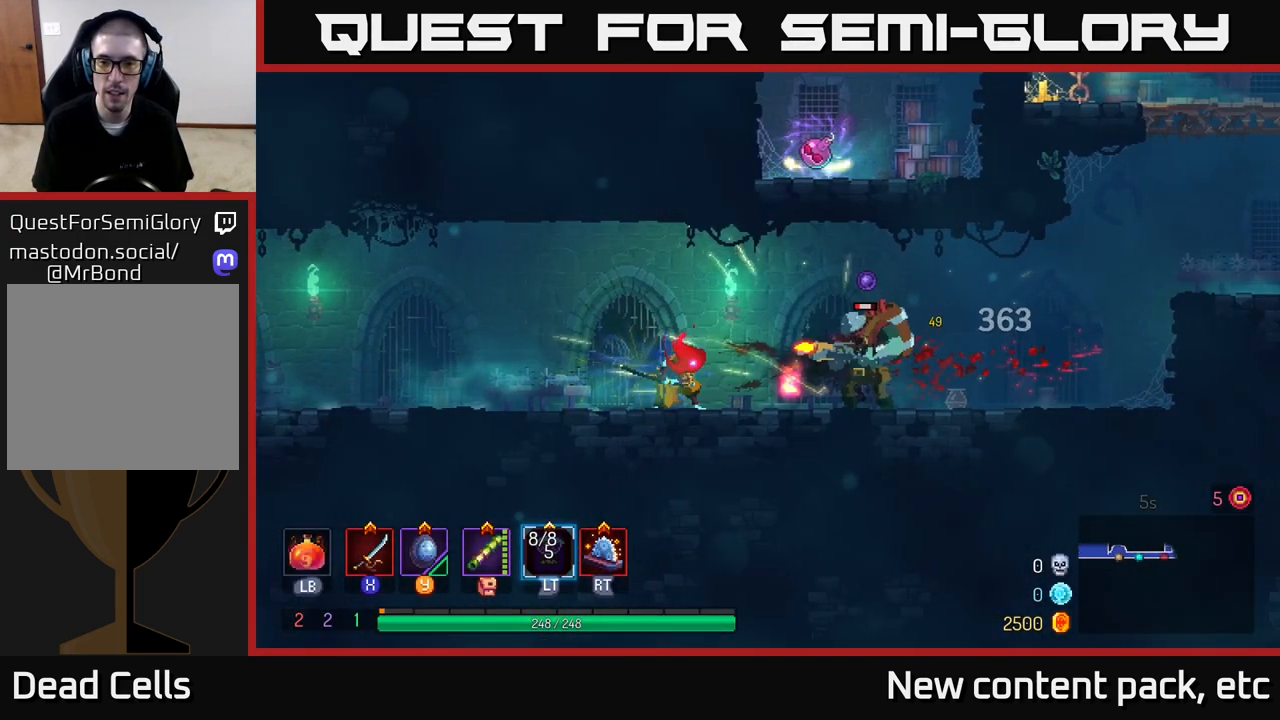
{"buttons": ["X"], "left_stick": "center", "right_stick": "center", "events": [[467, "left_stick", "center"]]}
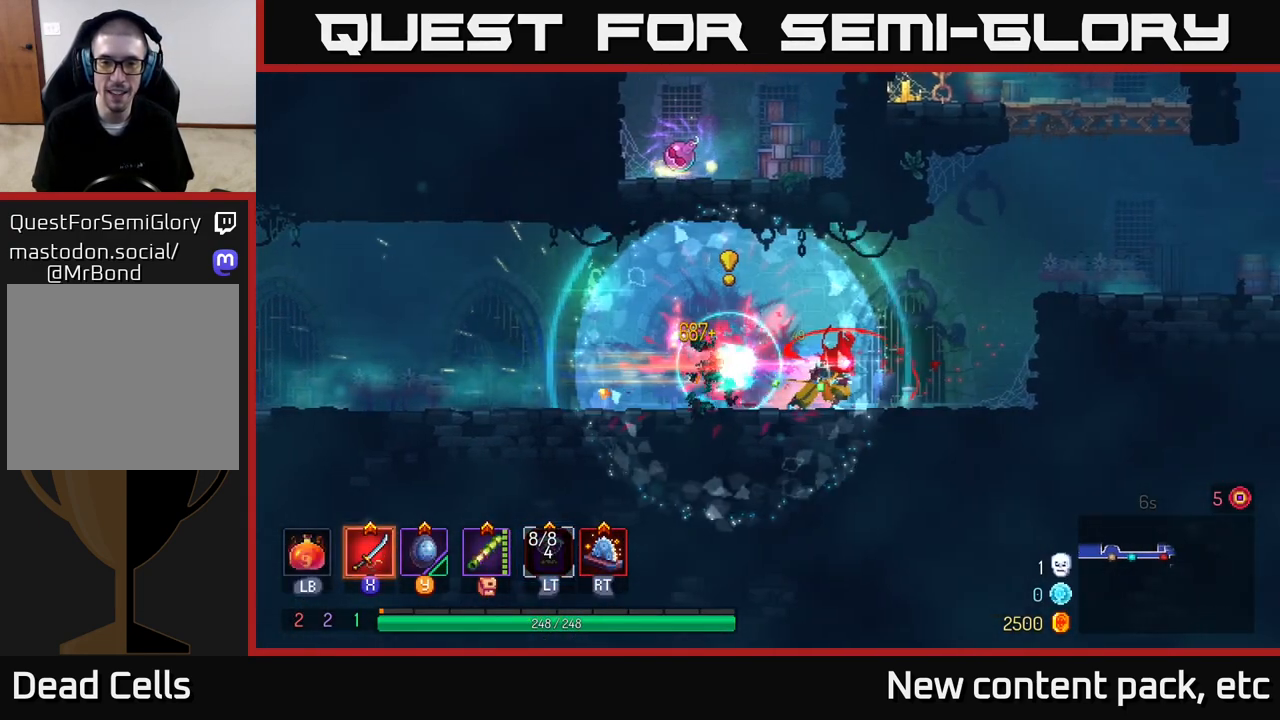
{"buttons": ["A"], "left_stick": "right", "right_stick": "center", "events": [[33, "X", "up"], [133, "left_stick", "right"], [483, "A", "down"]]}
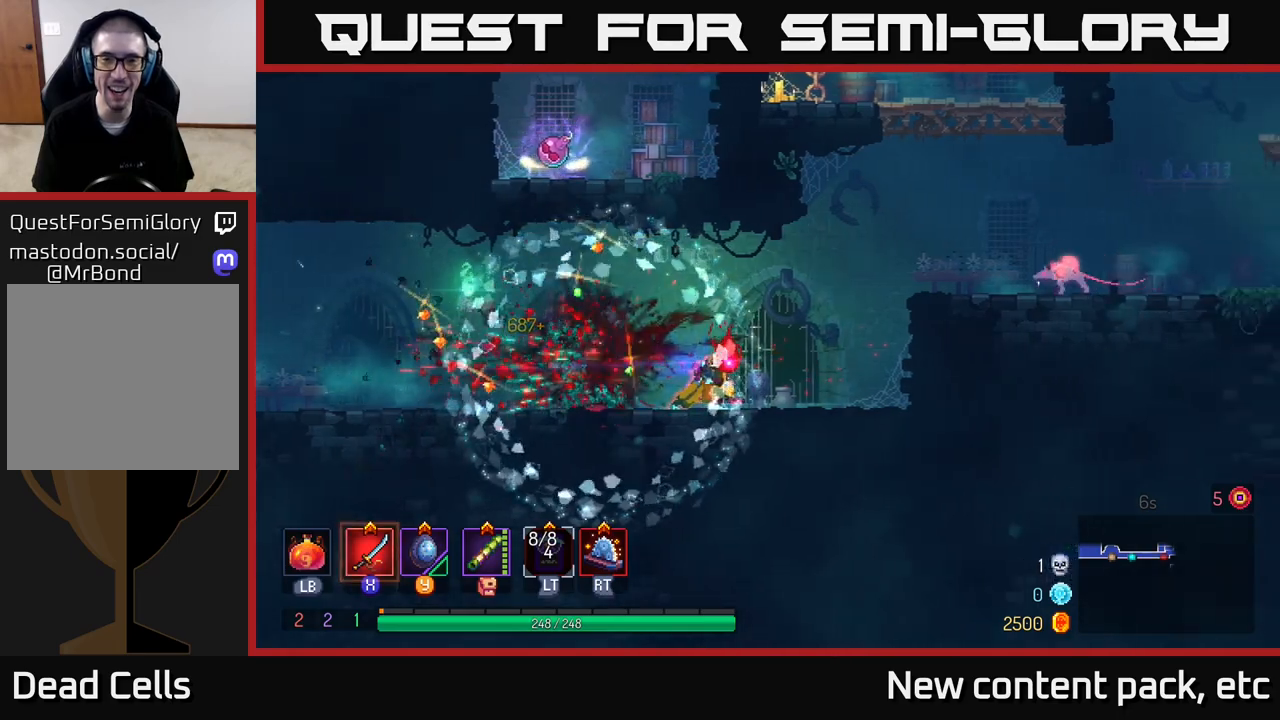
{"buttons": [], "left_stick": "right", "right_stick": "center", "events": [[100, "A", "up"], [367, "A", "down"], [433, "A", "up"]]}
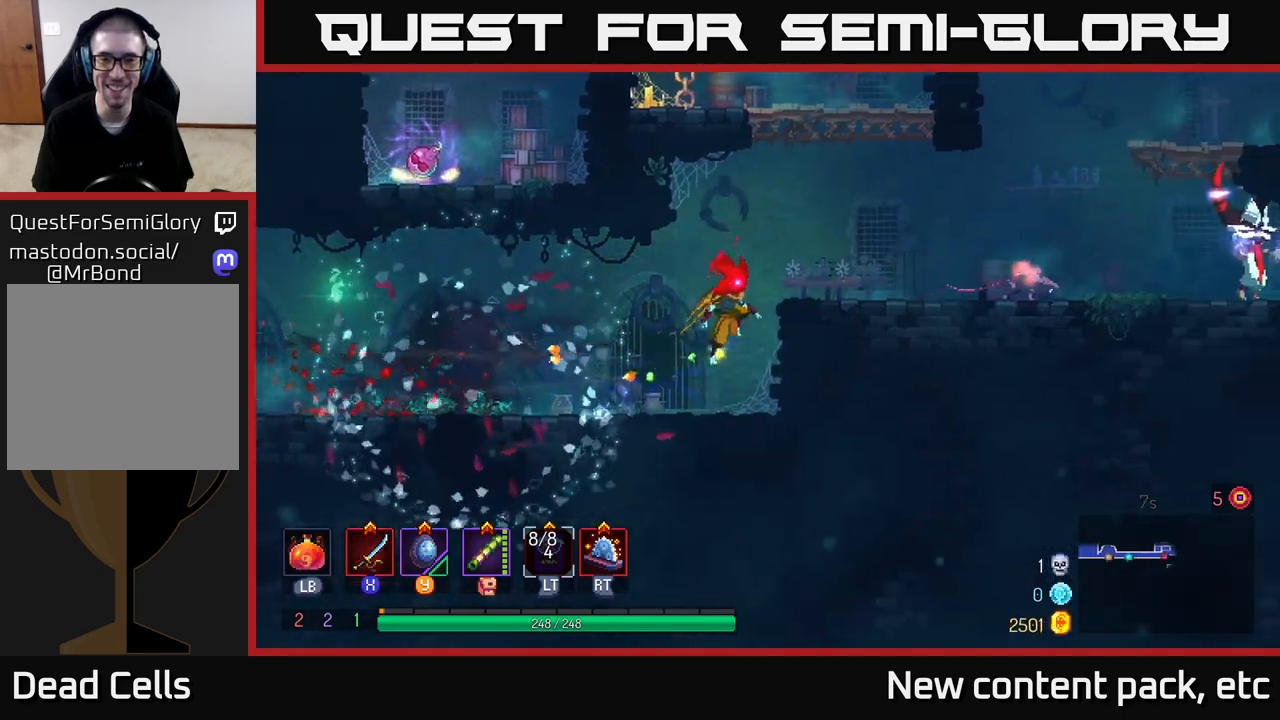
{"buttons": ["X"], "left_stick": "right", "right_stick": "center", "events": [[33, "A", "down"], [150, "A", "up"], [283, "B", "down"], [367, "B", "up"], [450, "X", "down"]]}
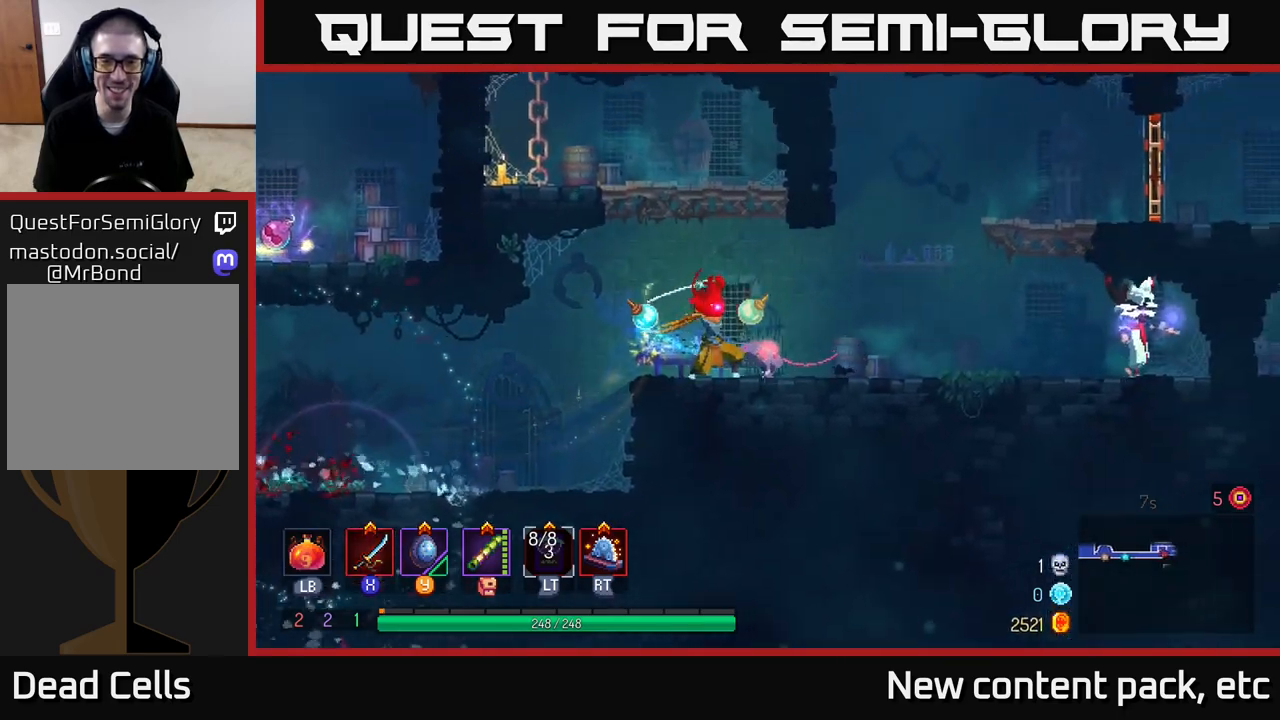
{"buttons": ["X"], "left_stick": "right", "right_stick": "center", "events": [[17, "X", "up"], [350, "X", "down"]]}
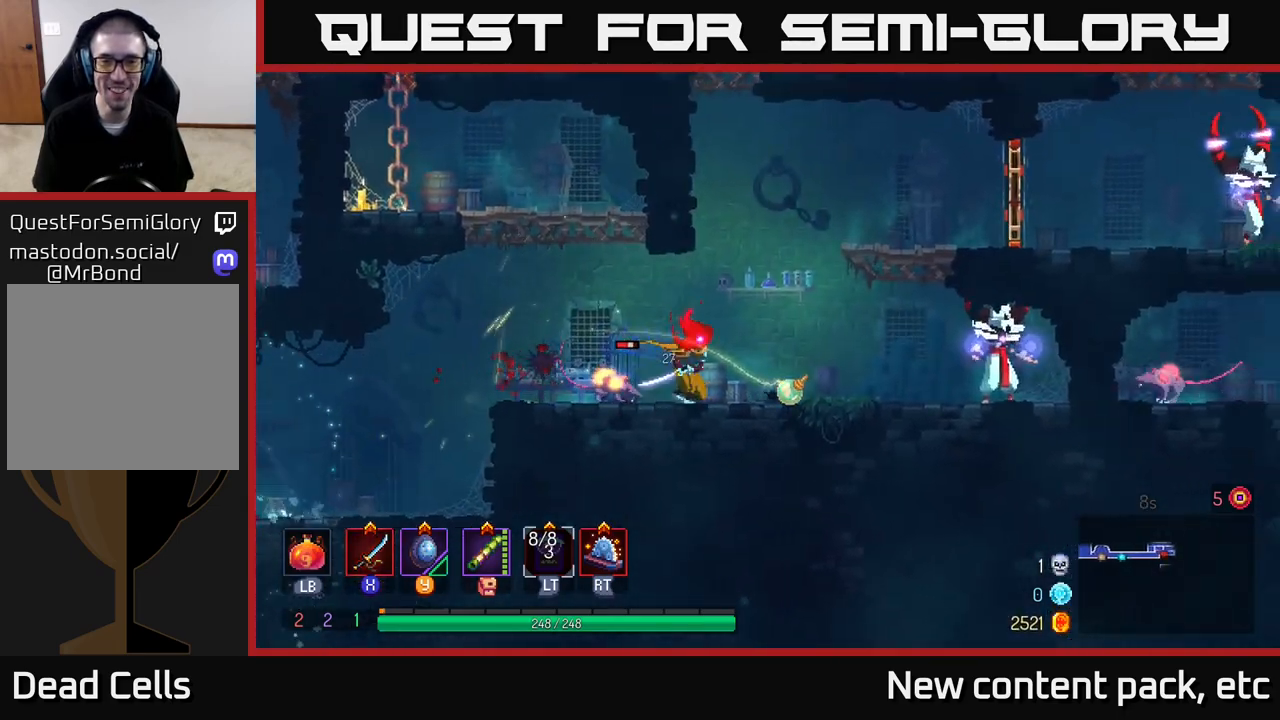
{"buttons": ["X"], "left_stick": "right", "right_stick": "center", "events": []}
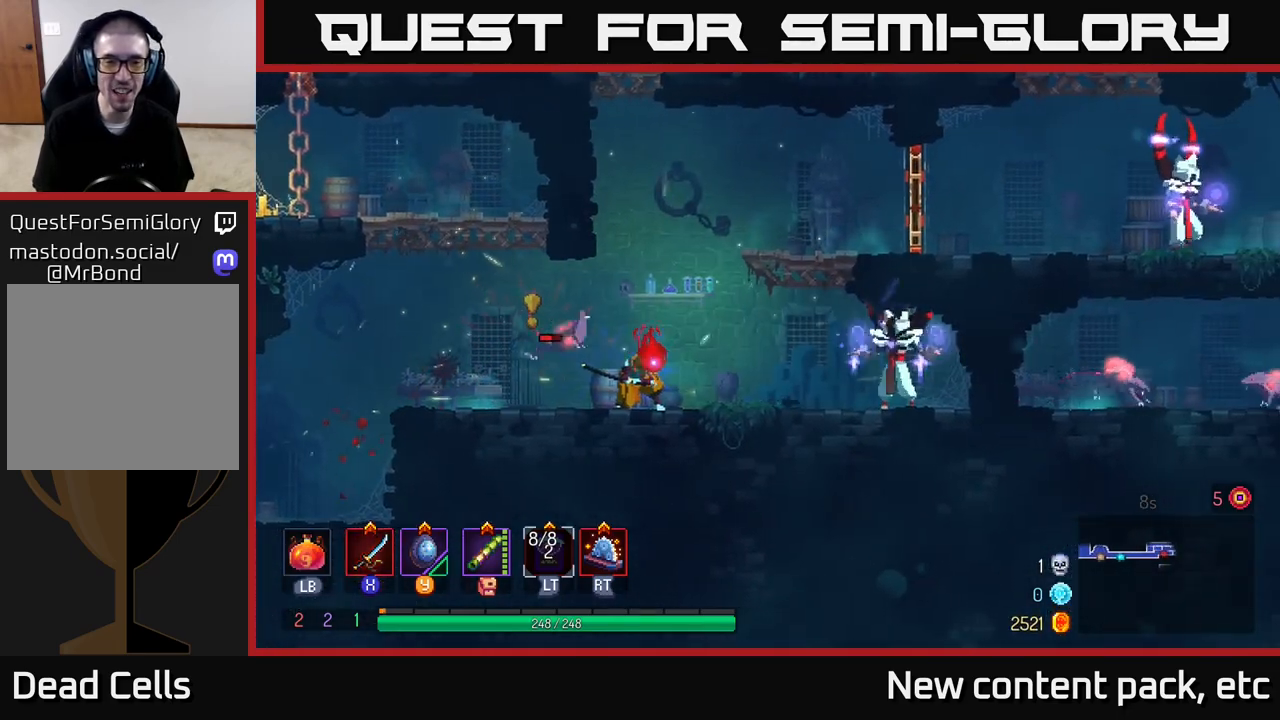
{"buttons": [], "left_stick": "left", "right_stick": "center", "events": [[33, "X", "up"], [67, "B", "down"], [83, "left_stick", "left"], [150, "B", "up"], [200, "B", "down"], [283, "B", "up"], [350, "B", "down"], [450, "B", "up"]]}
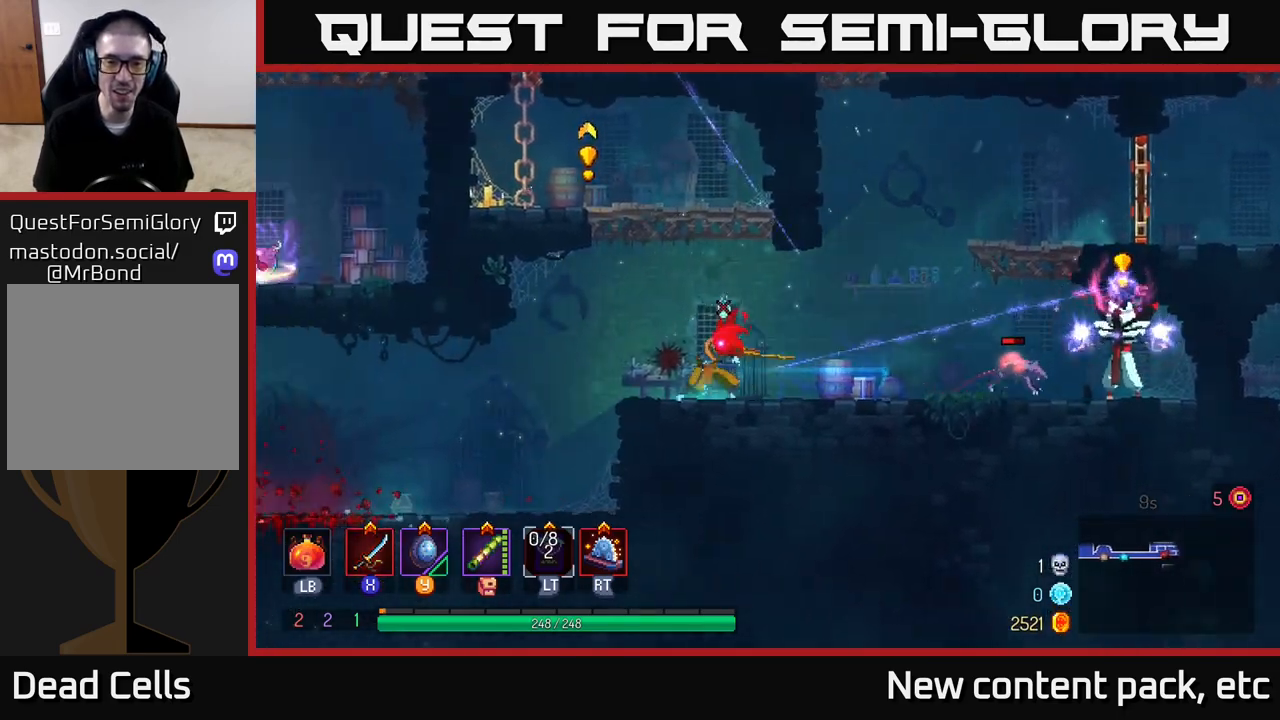
{"buttons": ["X"], "left_stick": "right", "right_stick": "center", "events": [[133, "X", "down"], [333, "left_stick", "right"]]}
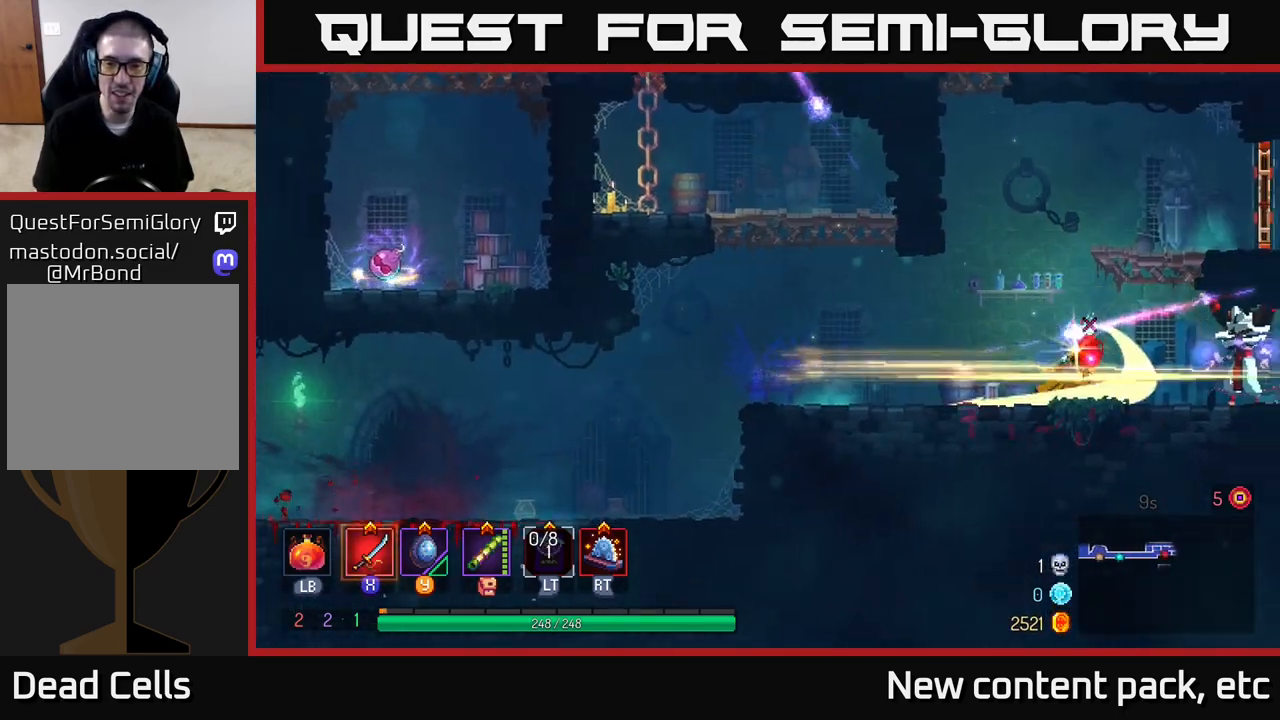
{"buttons": ["B"], "left_stick": "right", "right_stick": "center", "events": [[67, "left_stick", "center"], [250, "X", "up"], [250, "left_stick", "right"], [300, "B", "down"], [383, "B", "up"], [450, "B", "down"]]}
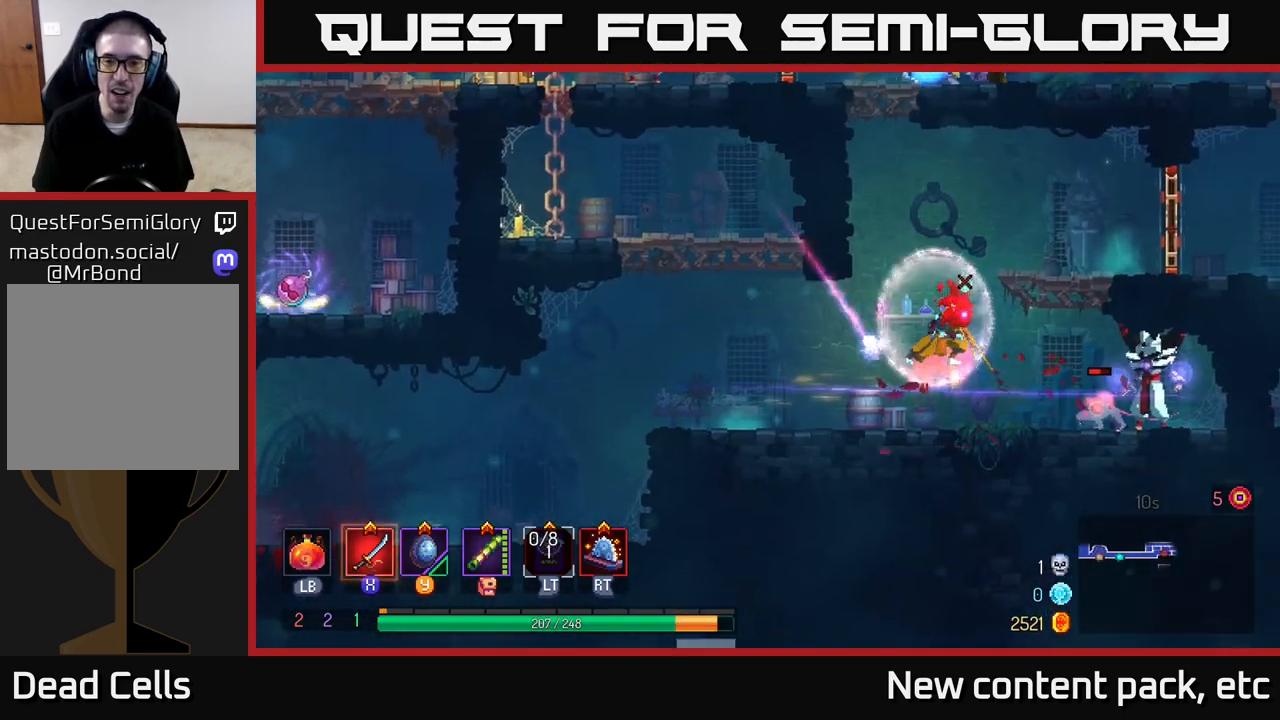
{"buttons": ["X"], "left_stick": "right", "right_stick": "center", "events": [[33, "B", "up"], [83, "B", "down"], [167, "B", "up"], [233, "B", "down"], [333, "B", "up"], [433, "X", "down"]]}
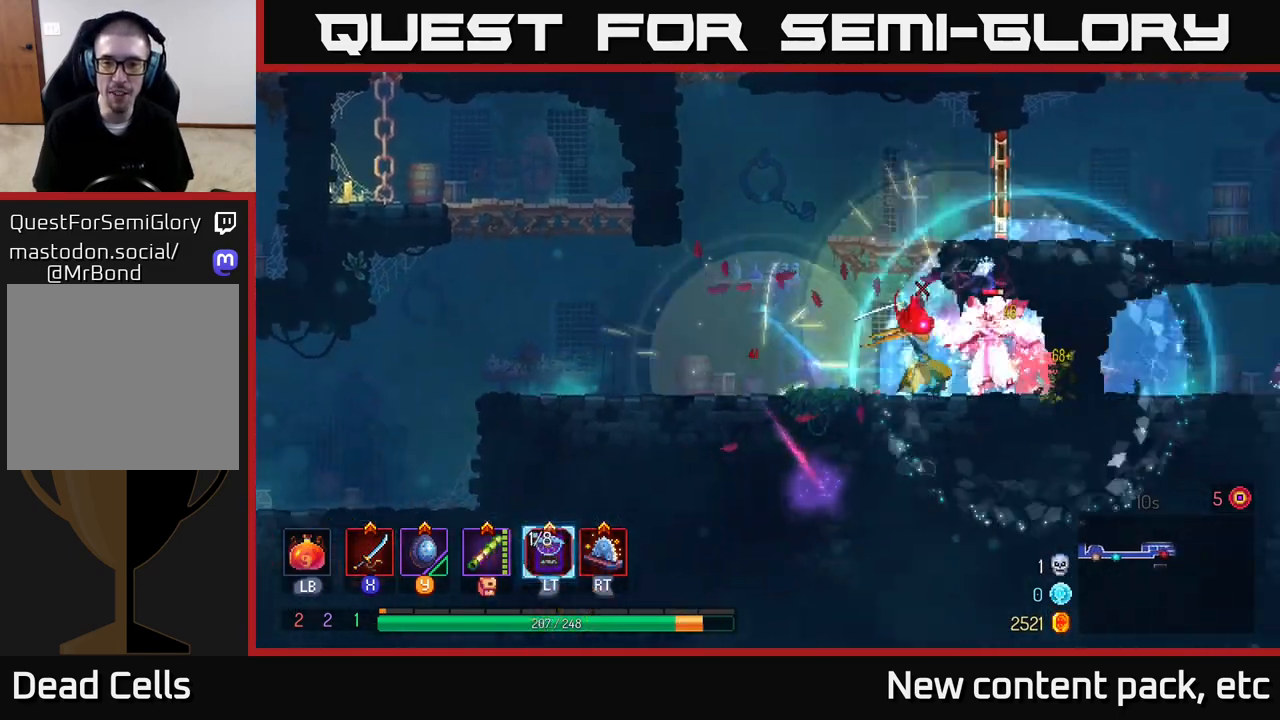
{"buttons": [], "left_stick": "right", "right_stick": "center", "events": [[133, "X", "up"], [167, "left_stick", "center"], [233, "X", "down"], [300, "X", "up"], [300, "left_stick", "right"], [367, "X", "down"], [433, "X", "up"]]}
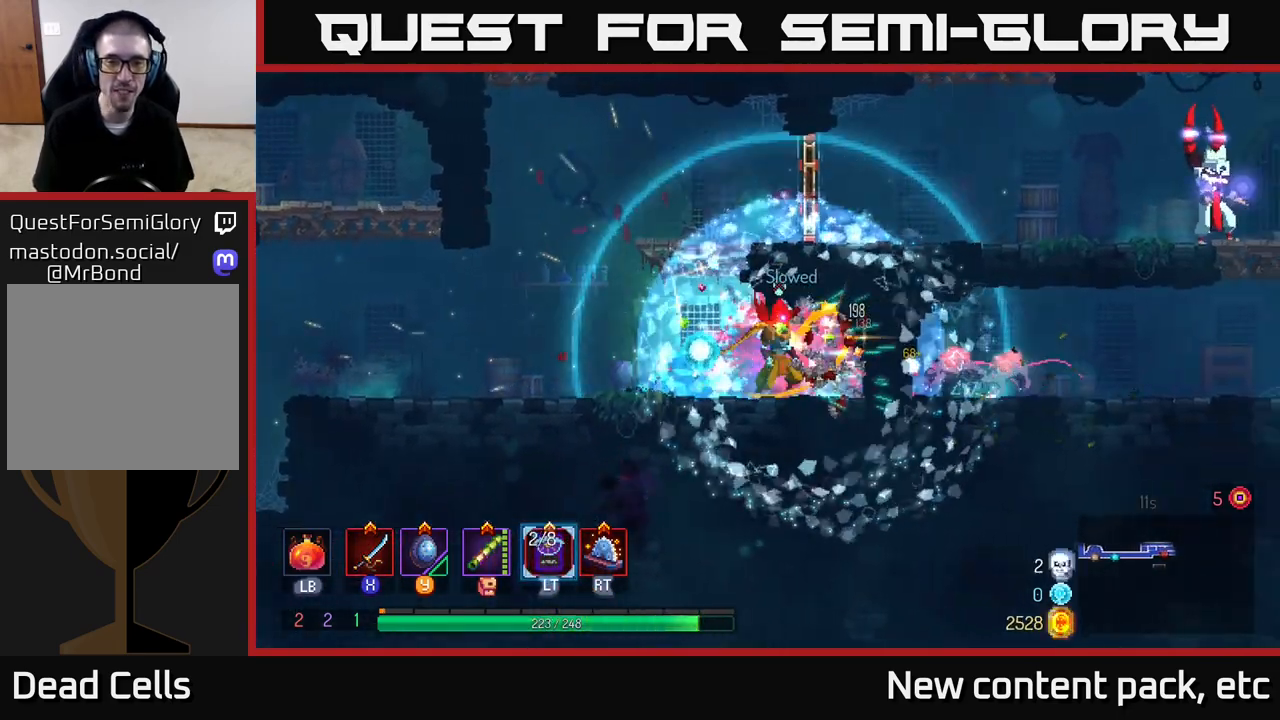
{"buttons": ["B"], "left_stick": "left", "right_stick": "center", "events": [[17, "left_stick", "center"], [33, "X", "down"], [117, "X", "up"], [233, "left_stick", "left"], [467, "B", "down"]]}
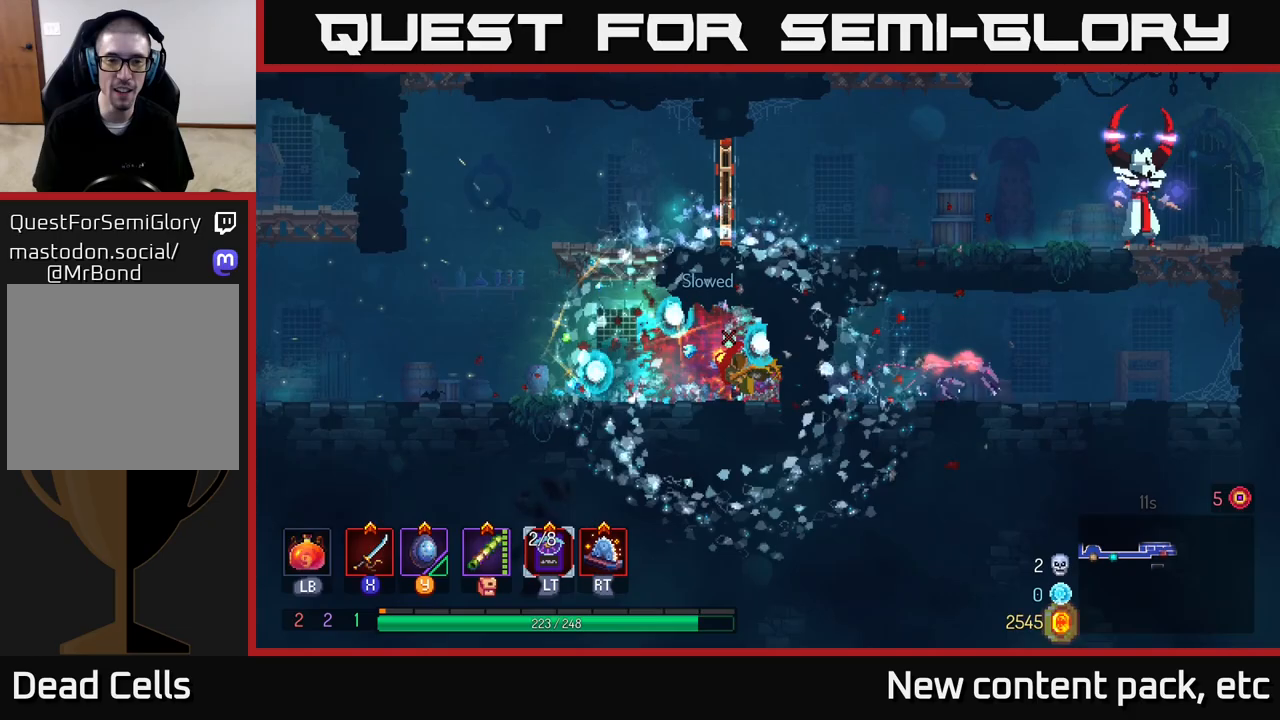
{"buttons": ["A"], "left_stick": "right", "right_stick": "center", "events": [[67, "B", "up"], [317, "A", "down"], [383, "left_stick", "up"], [433, "A", "up"], [467, "left_stick", "right"], [500, "A", "down"]]}
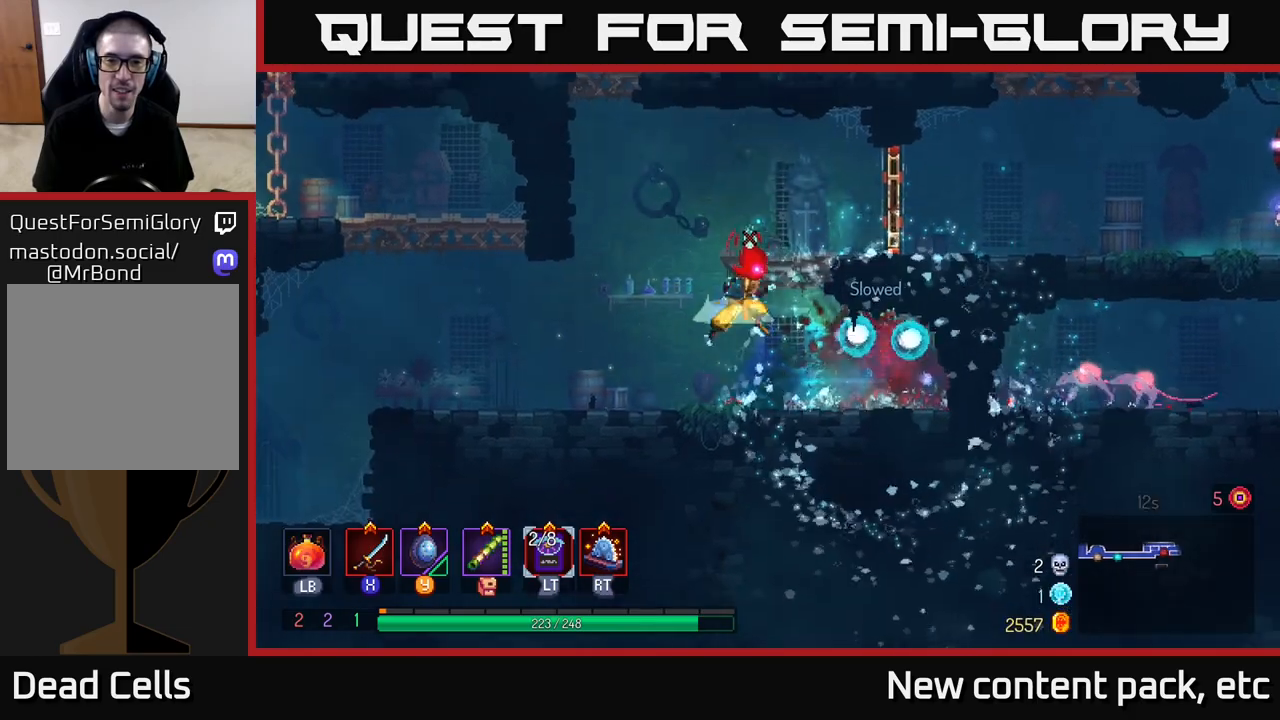
{"buttons": [], "left_stick": "right", "right_stick": "center", "events": [[150, "A", "up"], [383, "B", "down"], [500, "B", "up"]]}
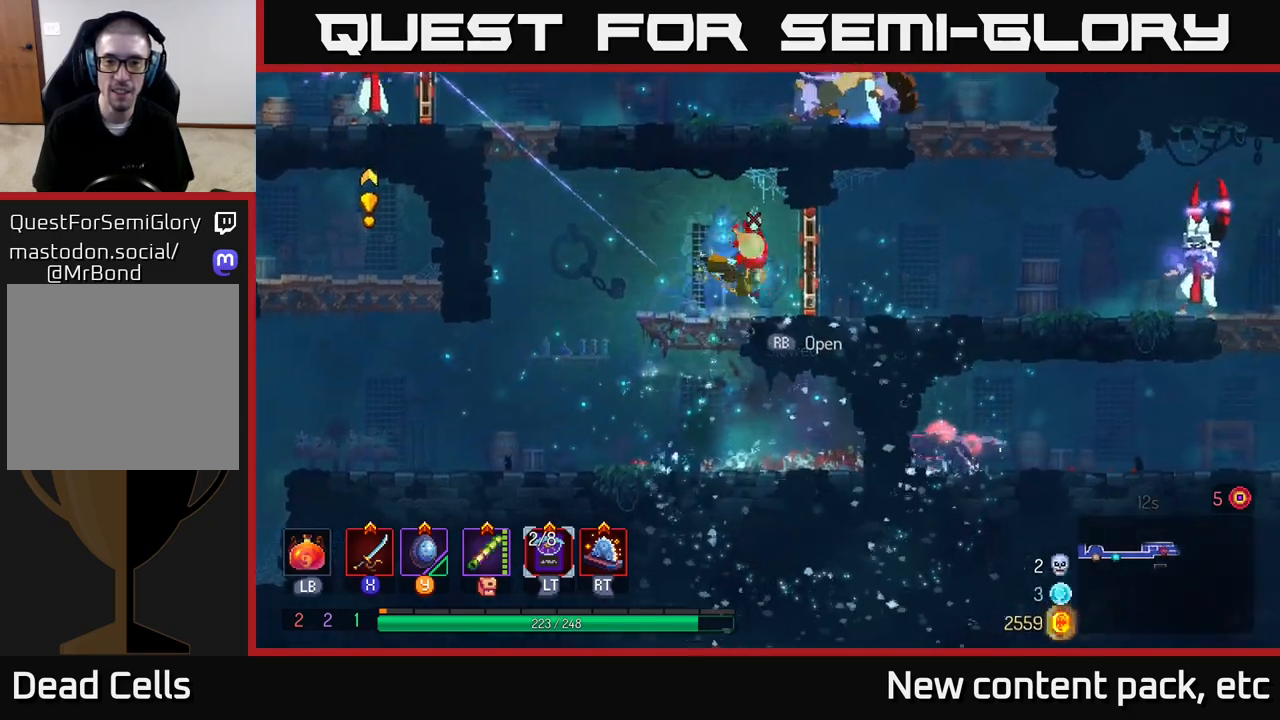
{"buttons": [], "left_stick": "right", "right_stick": "center", "events": []}